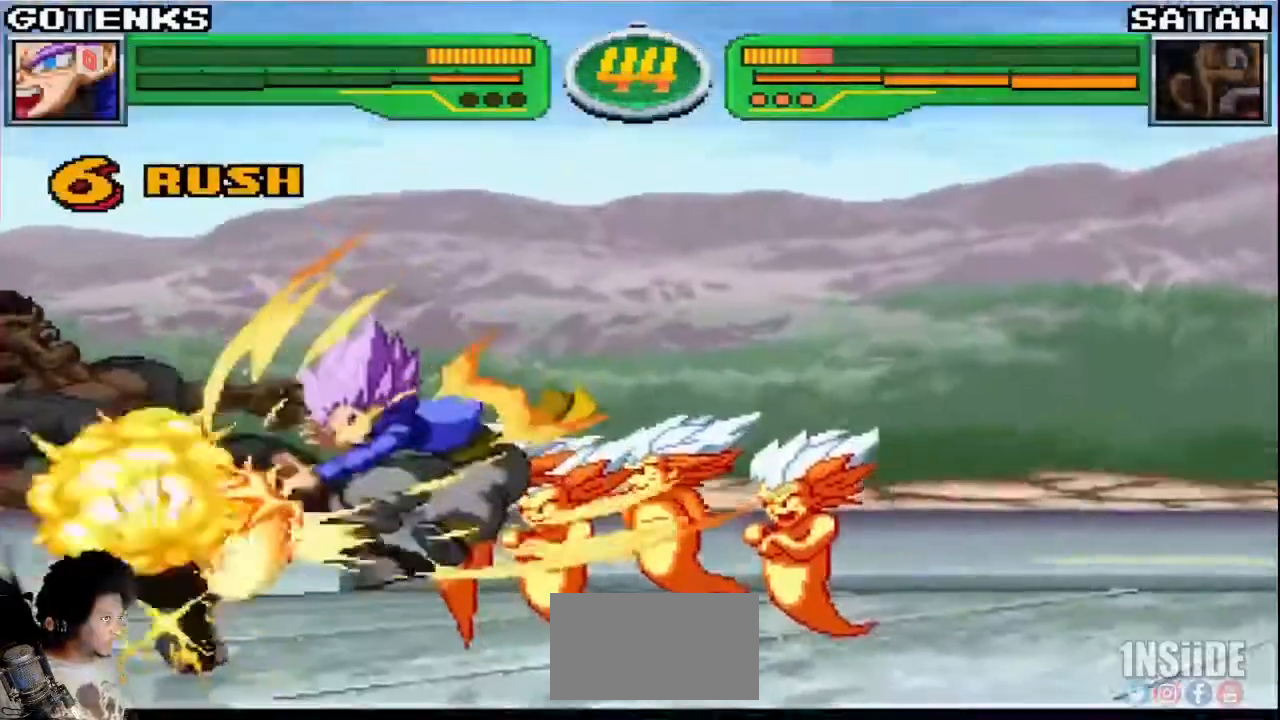
Gameplay with a controller (arcade stick); each line is a JSON object with the inputs held at the frame after it (dt_ms = milliseconds from this image to that frame). "events" lists button and stick changes between this image and that frame as [ms after this image, input, new state], when the widget could be followed in between. Not read: L3 R3.
{"dt_ms": 500, "buttons": [], "left_stick": "center", "events": [[283, "SQUARE", "up"], [283, "TRIANGLE", "up"]]}
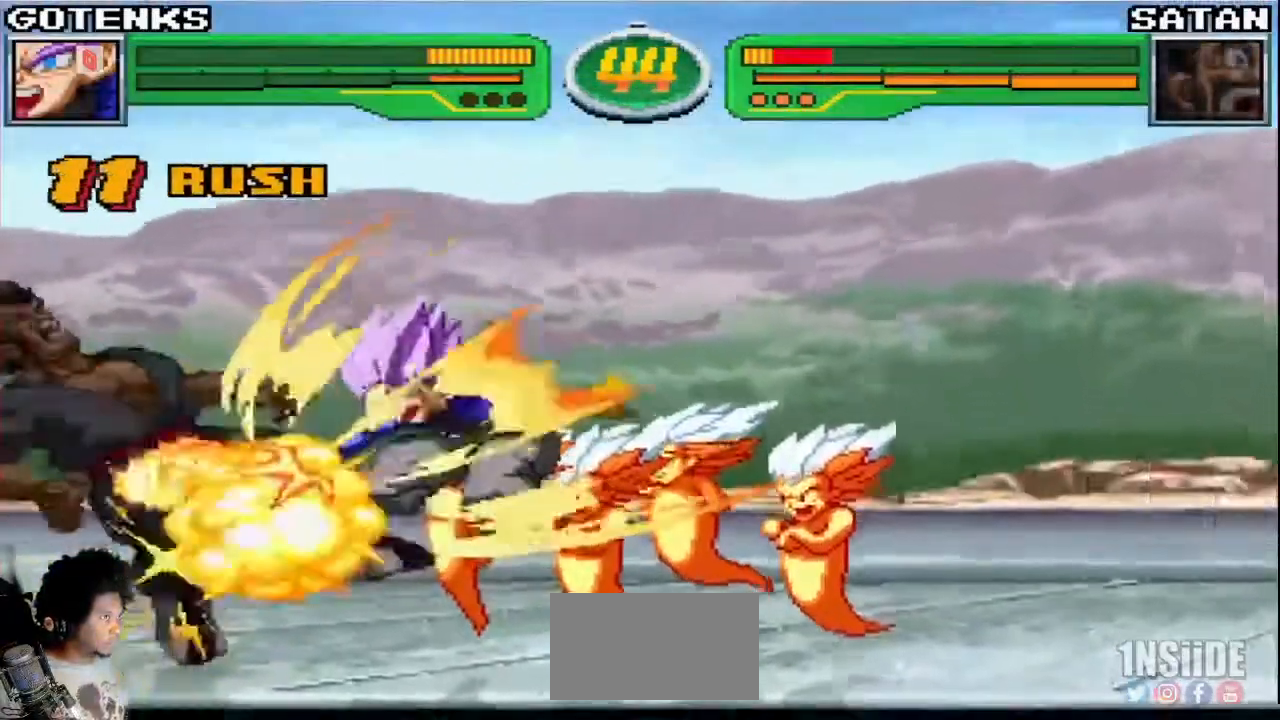
{"dt_ms": 500, "buttons": [], "left_stick": "center", "events": [[33, "left_stick", "right"], [233, "left_stick", "center"]]}
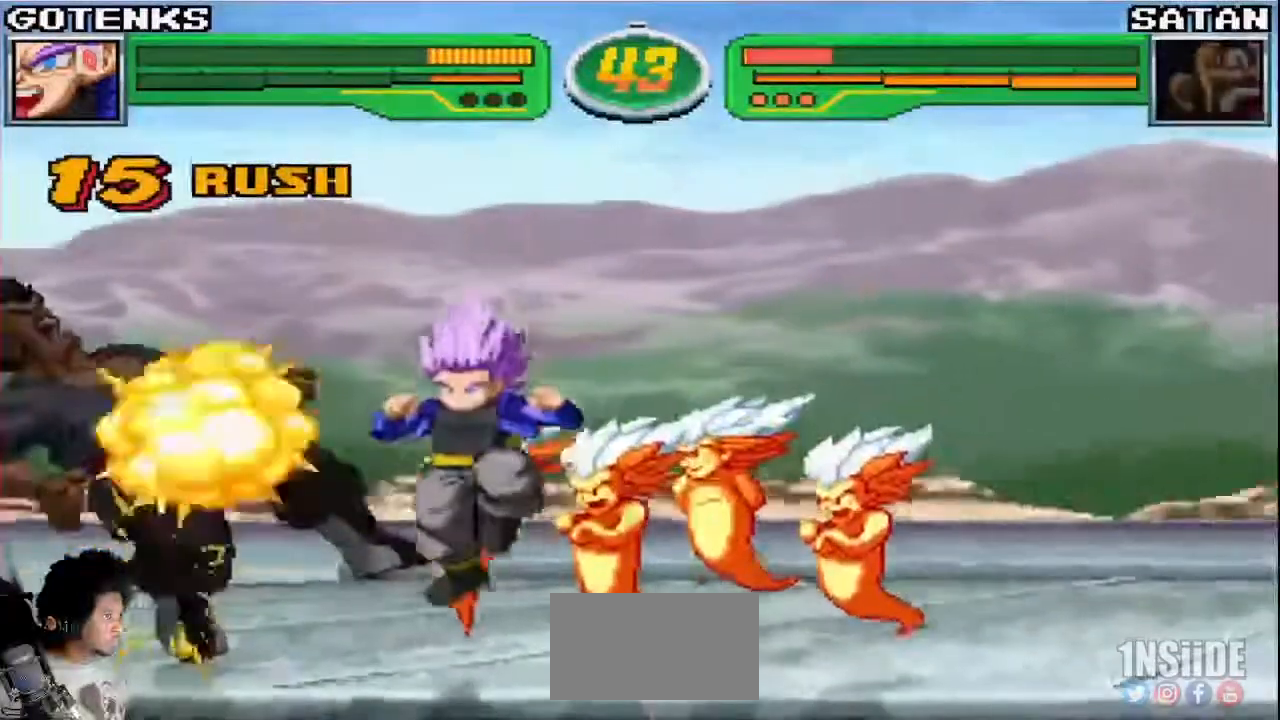
{"dt_ms": 500, "buttons": [], "left_stick": "right", "events": [[300, "left_stick", "right"], [367, "left_stick", "center"], [417, "left_stick", "right"]]}
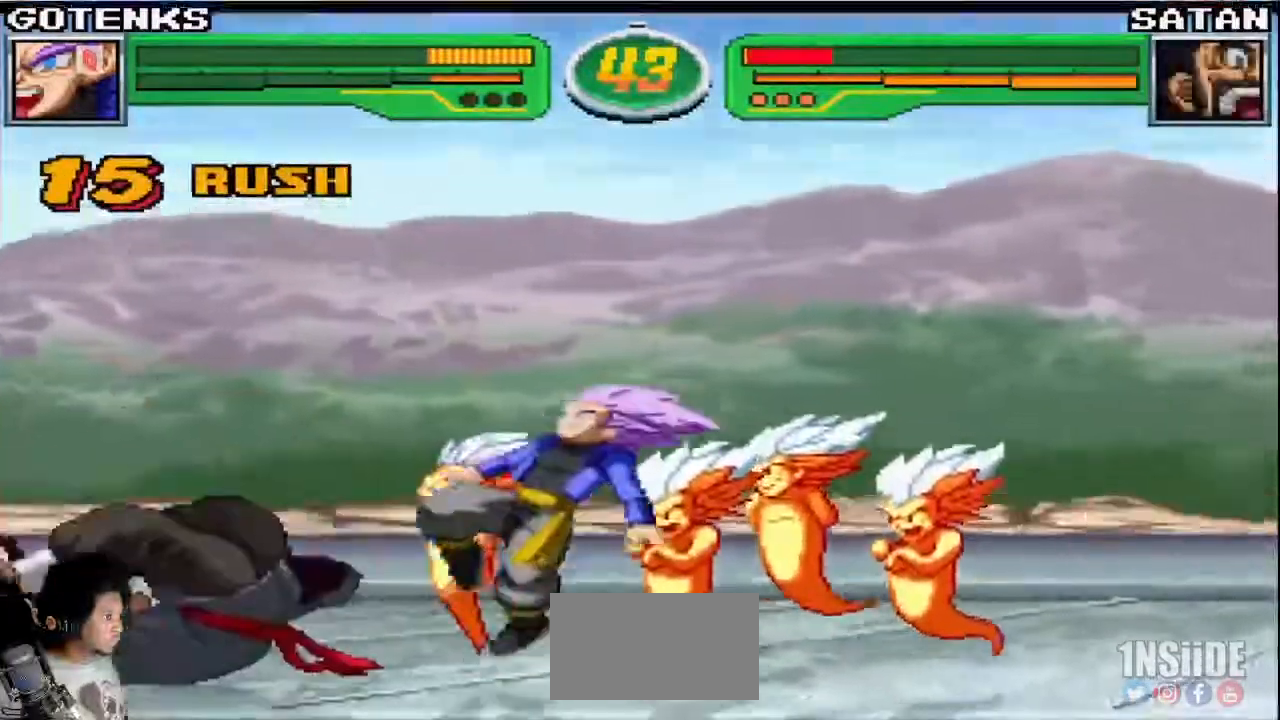
{"dt_ms": 500, "buttons": [], "left_stick": "center", "events": [[83, "left_stick", "center"], [183, "left_stick", "down"], [333, "CROSS", "down"], [350, "left_stick", "center"], [400, "CROSS", "up"]]}
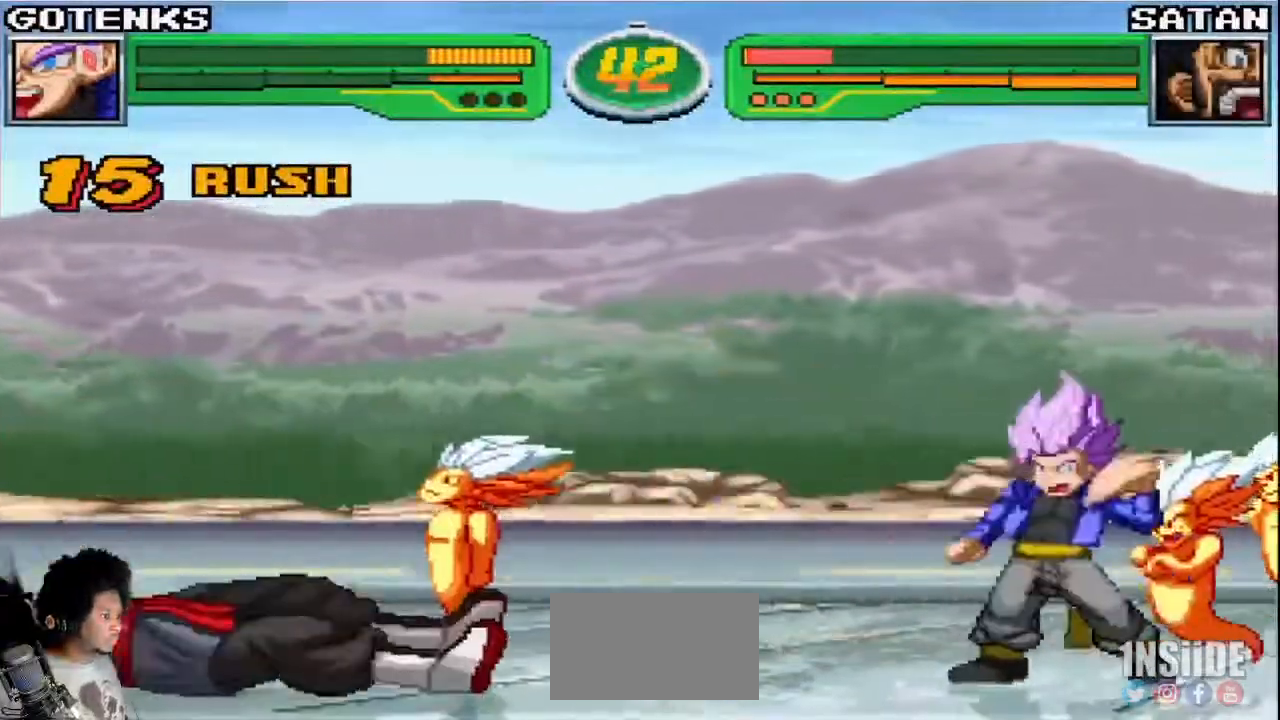
{"dt_ms": 500, "buttons": [], "left_stick": "right", "events": [[100, "left_stick", "left"], [150, "left_stick", "center"], [217, "left_stick", "left"], [383, "left_stick", "center"], [467, "left_stick", "right"]]}
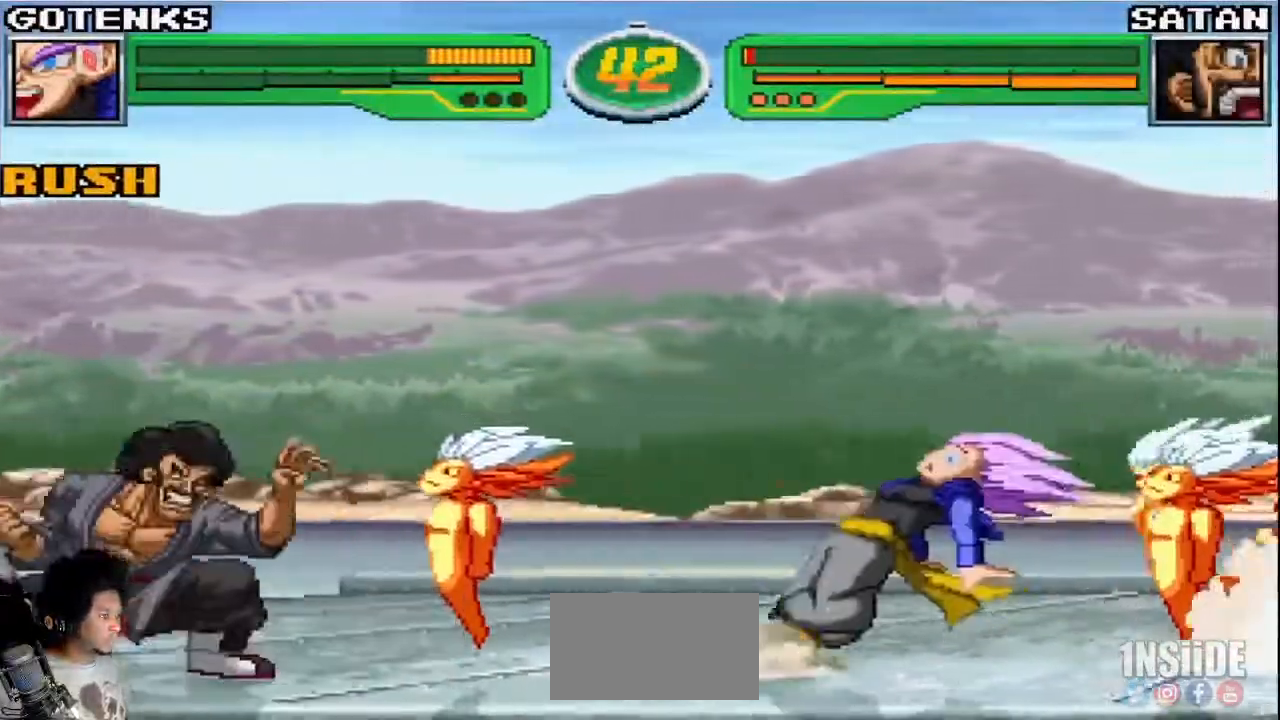
{"dt_ms": 500, "buttons": [], "left_stick": "left", "events": [[67, "left_stick", "center"], [300, "left_stick", "left"], [417, "CROSS", "down"], [417, "SQUARE", "down"], [483, "CROSS", "up"], [500, "SQUARE", "up"]]}
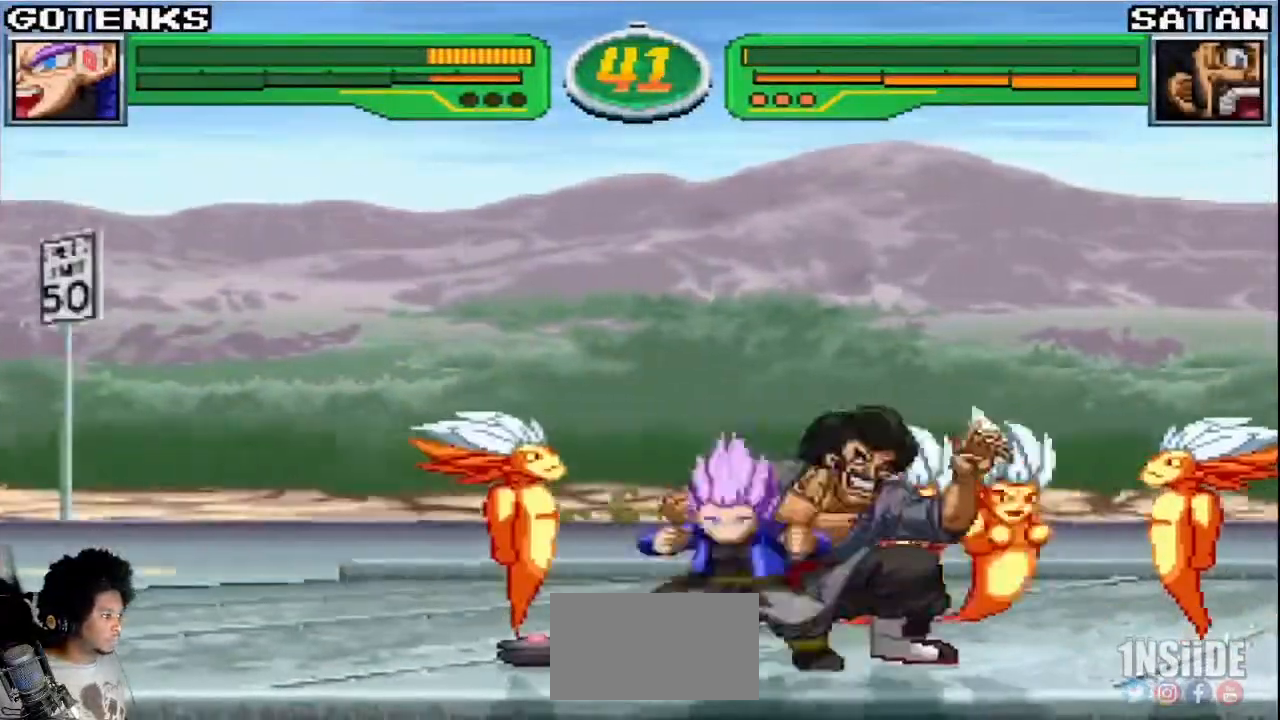
{"dt_ms": 500, "buttons": [], "left_stick": "center", "events": [[67, "CROSS", "down"], [67, "SQUARE", "down"], [117, "CROSS", "up"], [117, "SQUARE", "up"], [200, "CROSS", "down"], [200, "SQUARE", "down"], [250, "CROSS", "up"], [267, "SQUARE", "up"], [500, "left_stick", "center"]]}
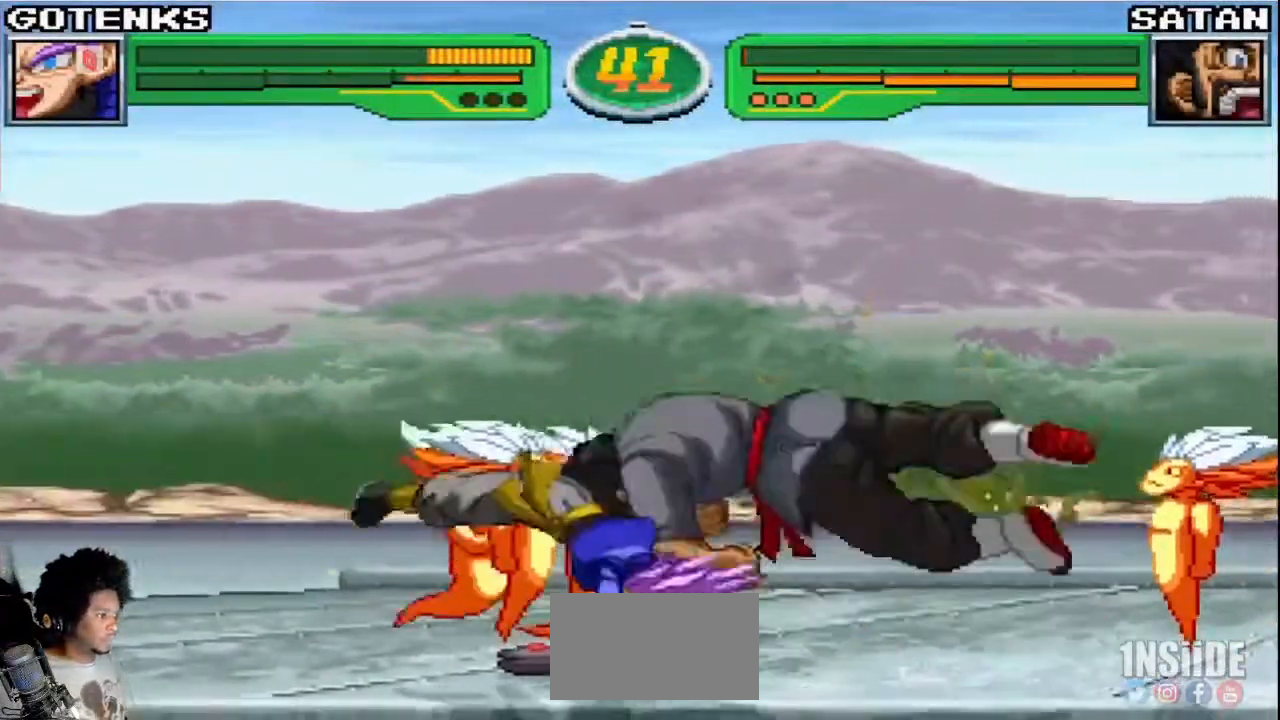
{"dt_ms": 500, "buttons": [], "left_stick": "center", "events": []}
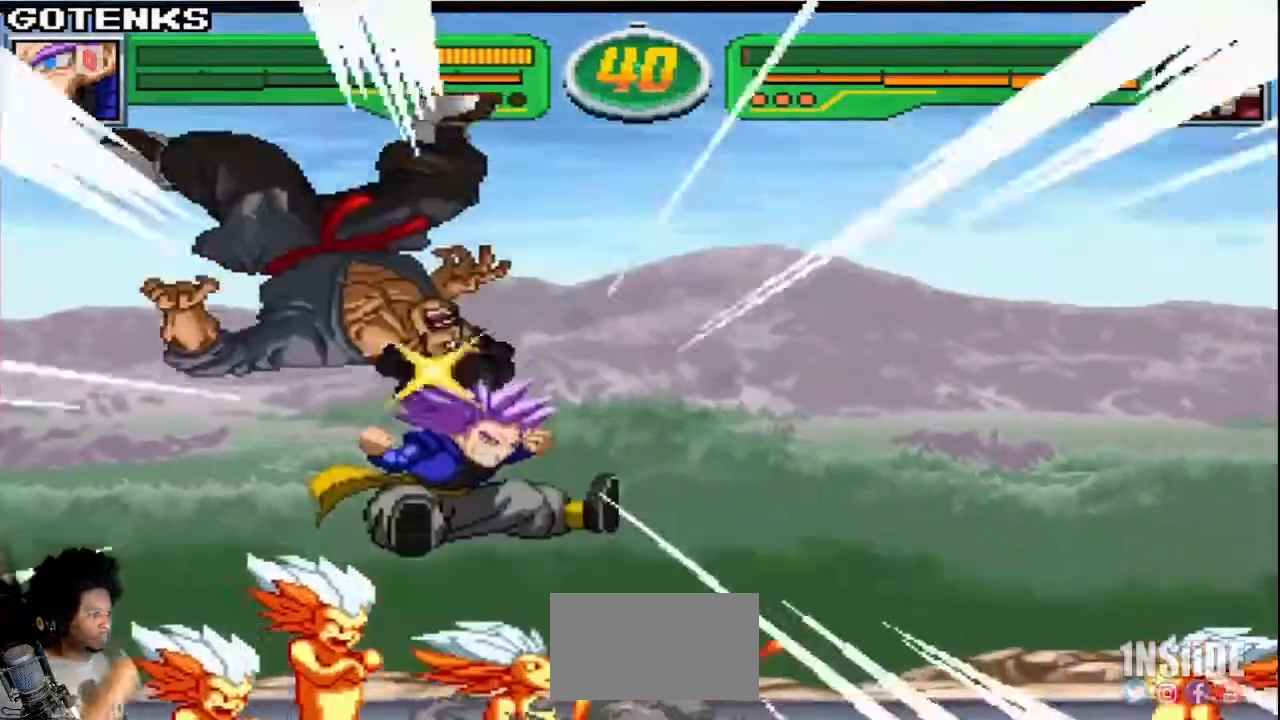
{"dt_ms": 500, "buttons": [], "left_stick": "center", "events": []}
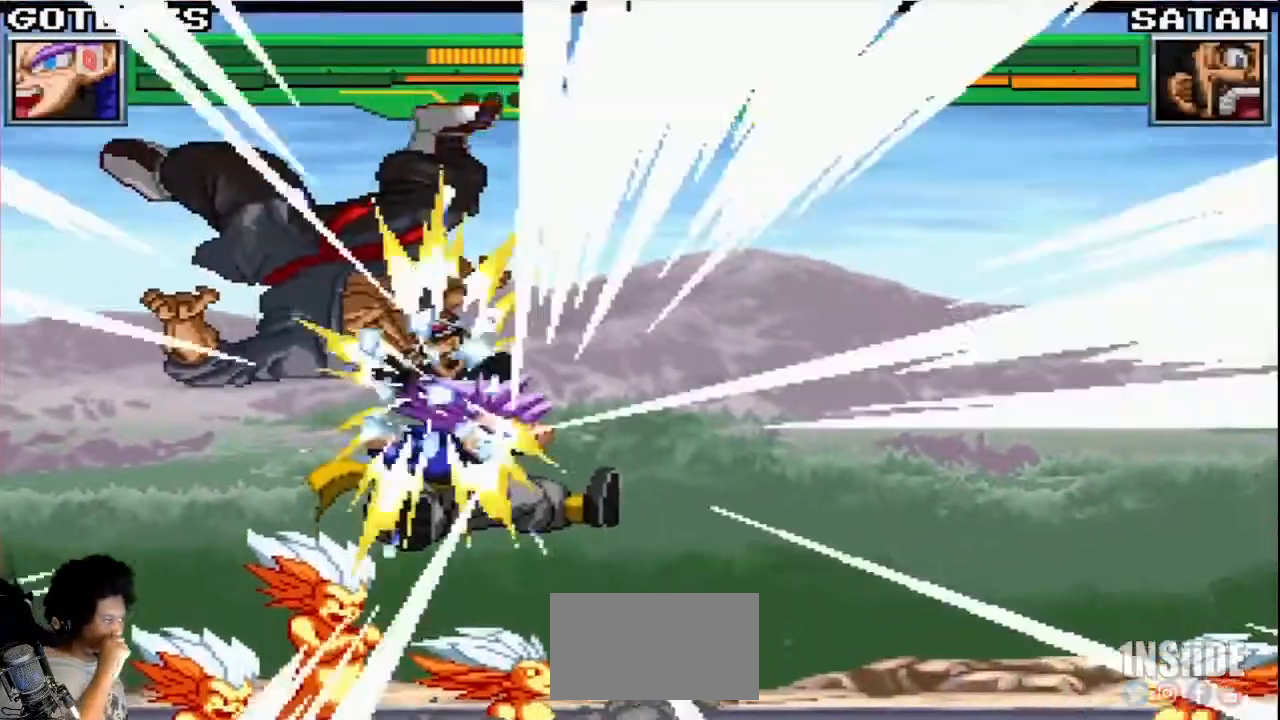
{"dt_ms": 500, "buttons": [], "left_stick": "center", "events": []}
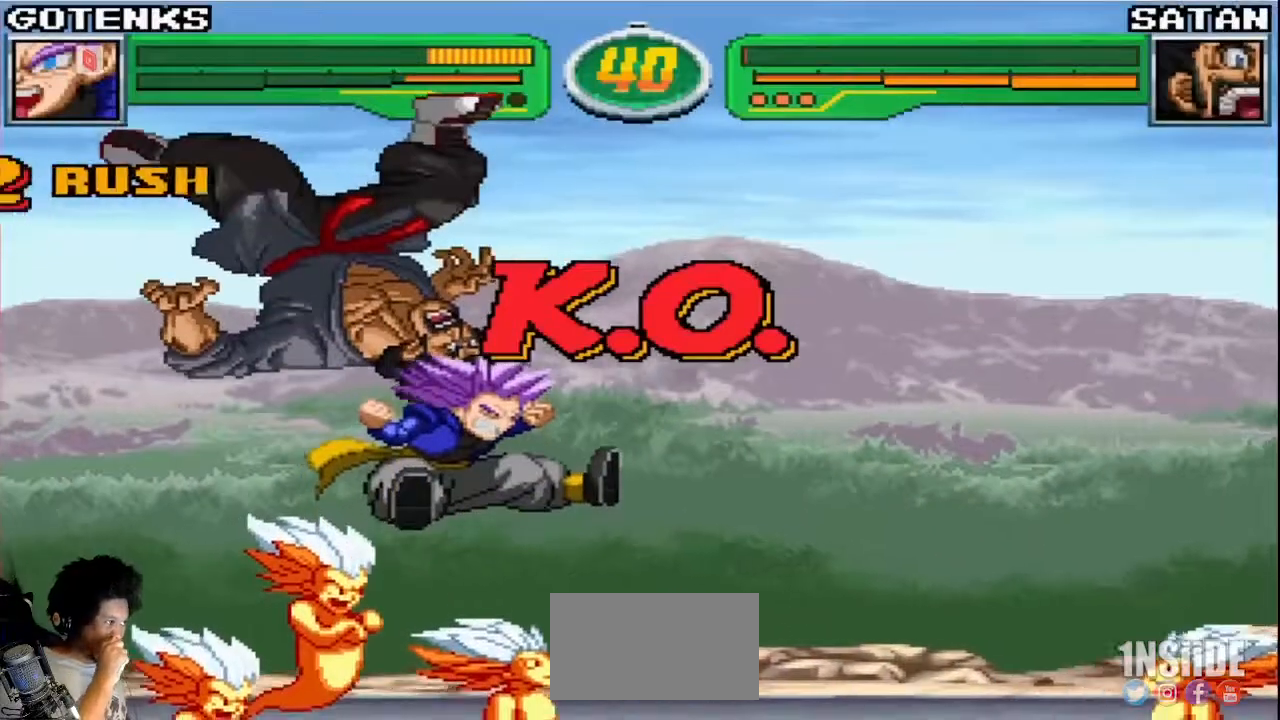
{"dt_ms": 500, "buttons": [], "left_stick": "center", "events": [[350, "CROSS", "down"], [367, "CROSS", "up"], [400, "CROSS", "down"], [450, "CROSS", "up"]]}
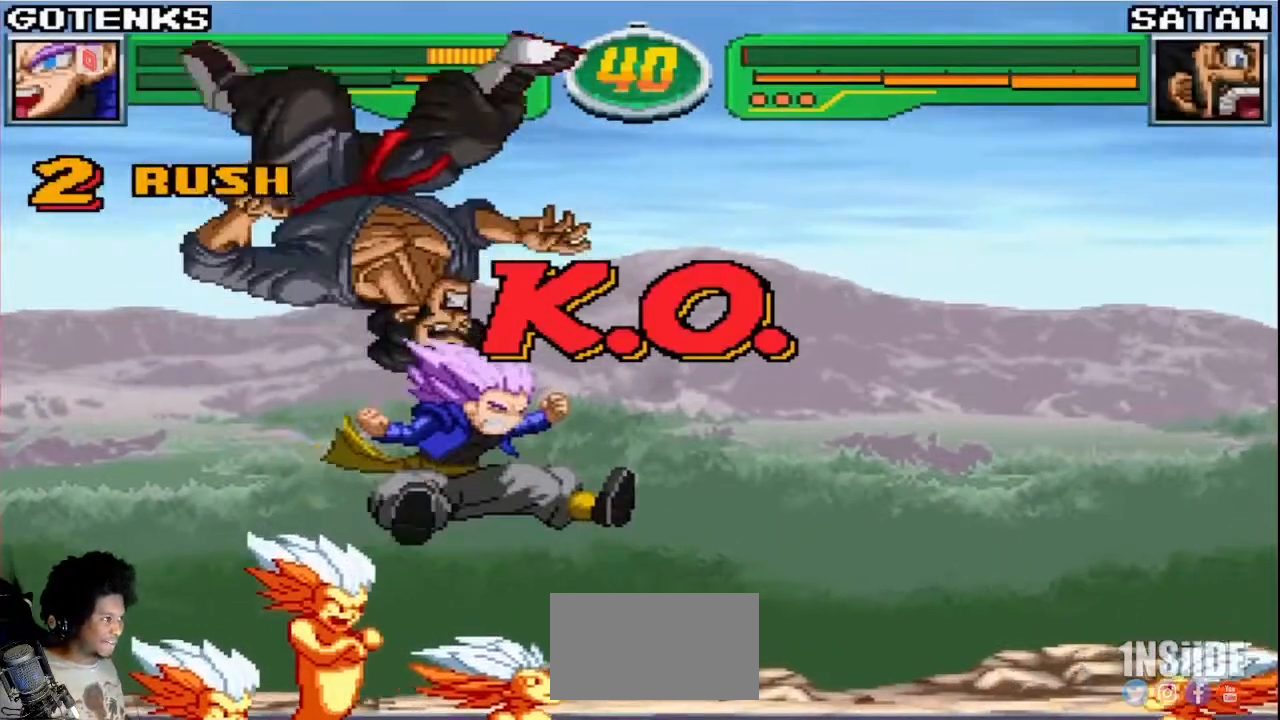
{"dt_ms": 500, "buttons": ["TRIANGLE"], "left_stick": "center"}
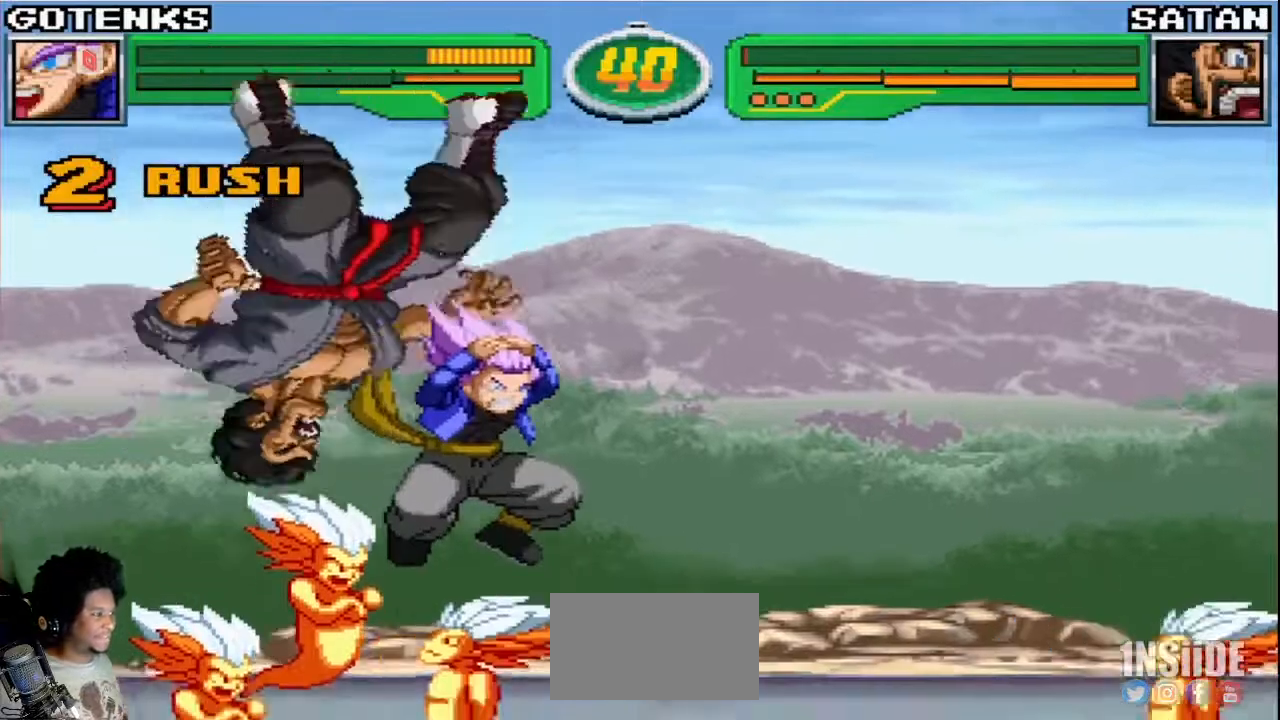
{"dt_ms": 500, "buttons": ["TRIANGLE"], "left_stick": "center", "events": [[33, "TRIANGLE", "up"], [50, "SQUARE", "down"], [117, "SQUARE", "up"], [117, "TRIANGLE", "down"], [167, "SQUARE", "down"], [167, "TRIANGLE", "up"], [250, "SQUARE", "up"], [267, "TRIANGLE", "down"]]}
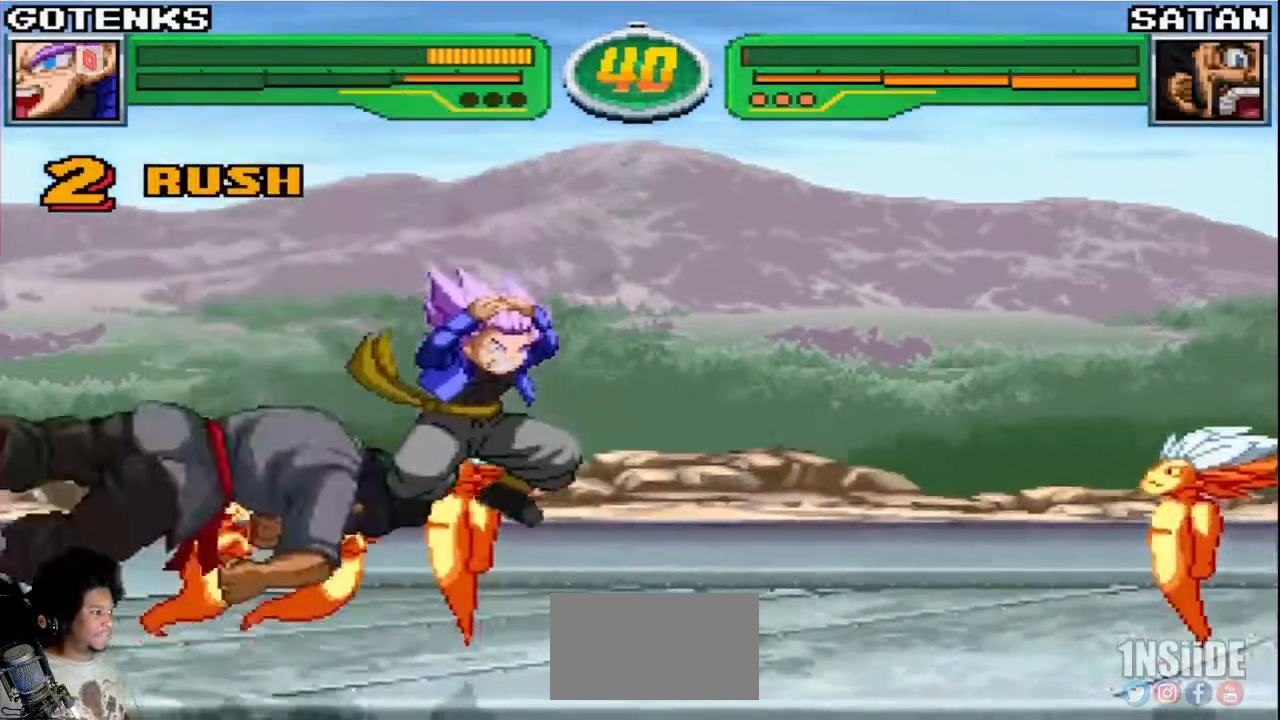
{"dt_ms": 500, "buttons": ["SQUARE"], "left_stick": "center", "events": [[100, "TRIANGLE", "up"], [350, "SQUARE", "down"], [400, "SQUARE", "up"], [467, "TRIANGLE", "down"], [483, "SQUARE", "down"], [483, "TRIANGLE", "up"]]}
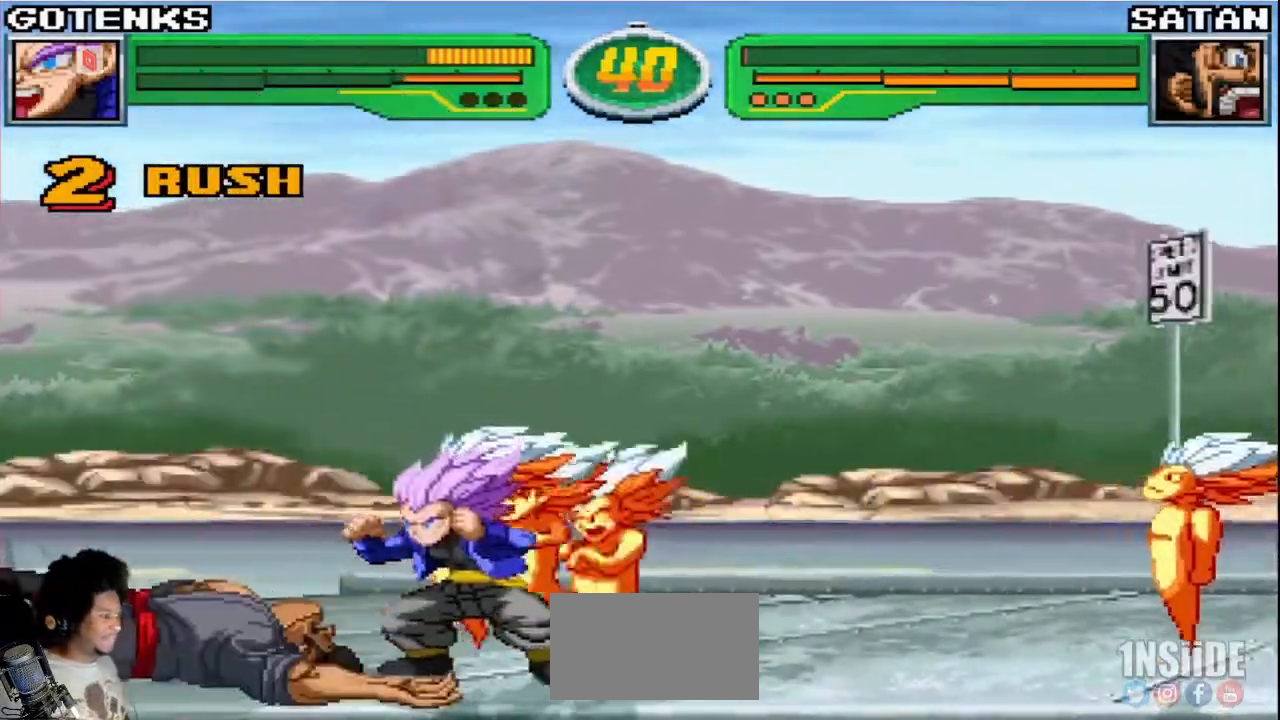
{"dt_ms": 500, "buttons": [], "left_stick": "center", "events": [[33, "SQUARE", "up"], [67, "TRIANGLE", "down"], [233, "TRIANGLE", "up"], [333, "SQUARE", "down"], [367, "TRIANGLE", "down"], [433, "SQUARE", "up"], [483, "TRIANGLE", "up"]]}
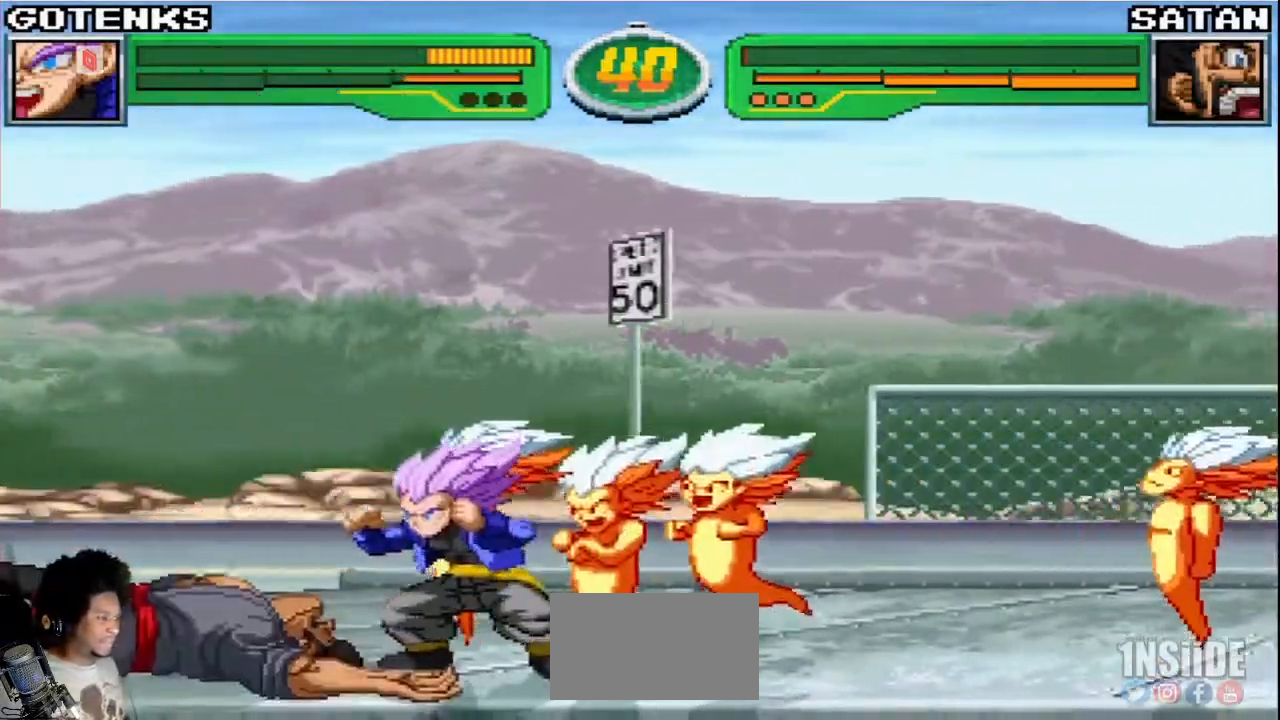
{"dt_ms": 1000, "buttons": [], "left_stick": "down"}
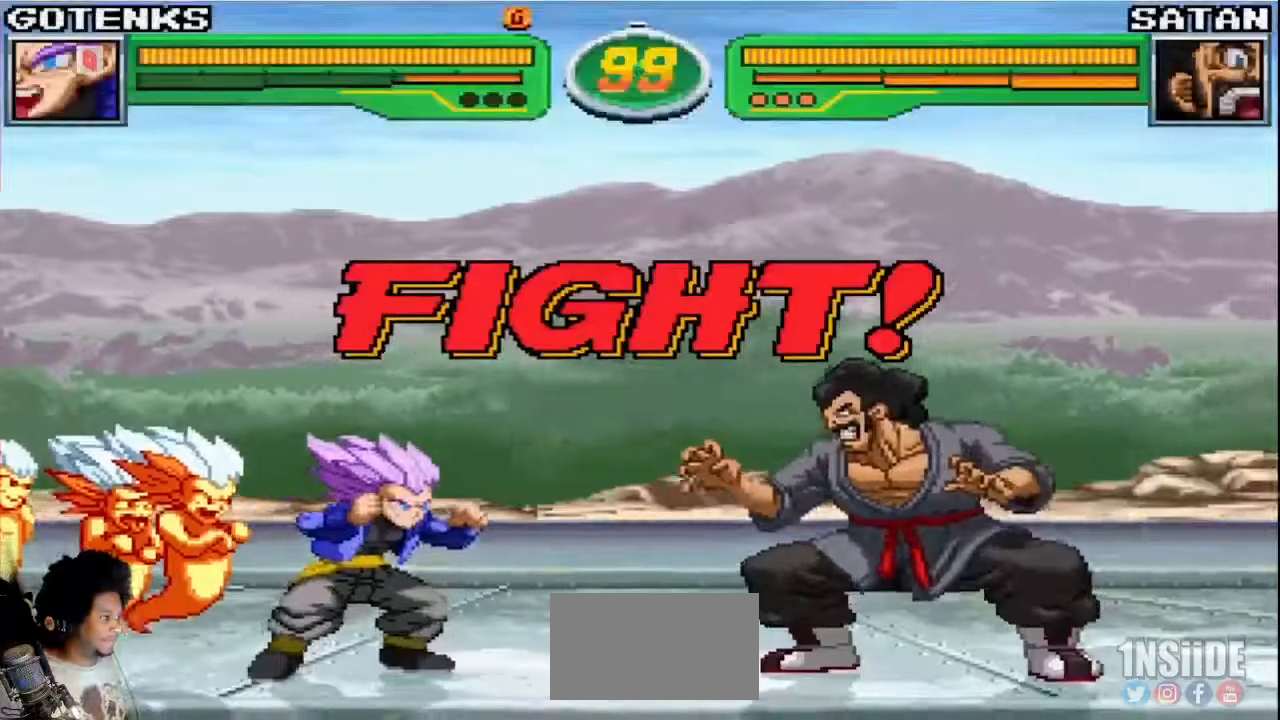
{"dt_ms": 500, "buttons": [], "left_stick": "left", "events": [[50, "CROSS", "down"], [50, "left_stick", "left"], [100, "CROSS", "up"]]}
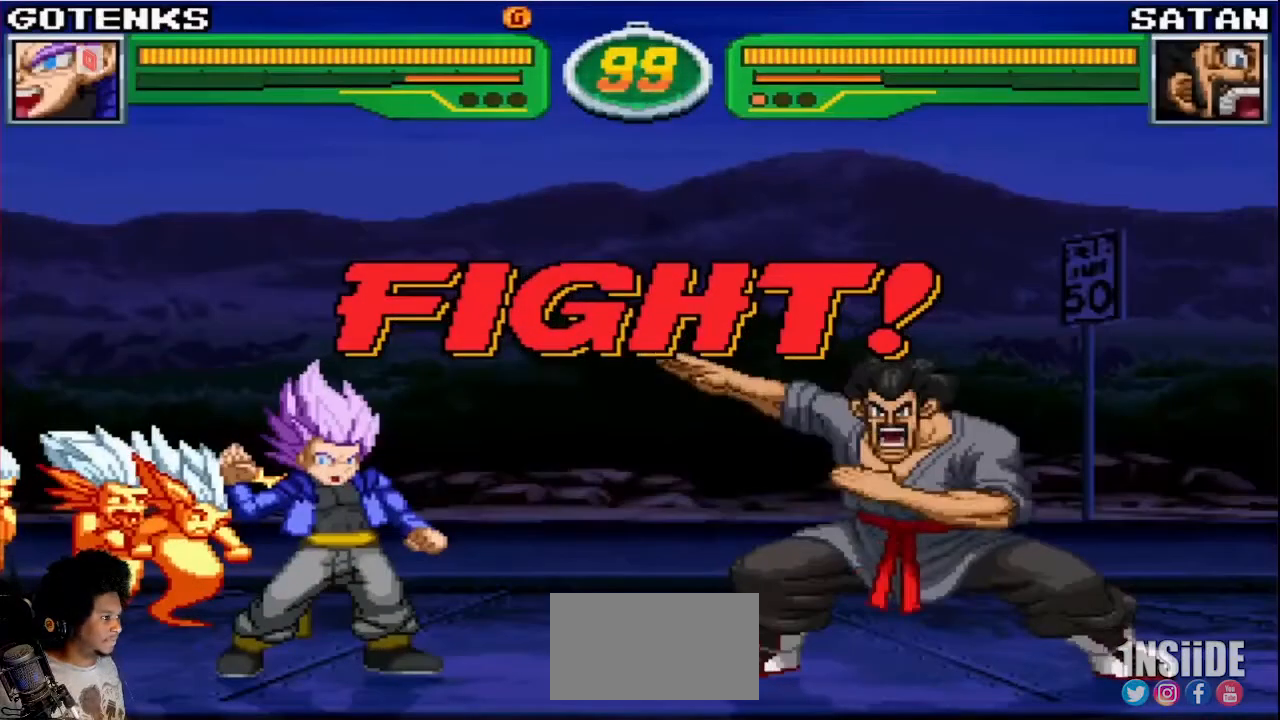
{"dt_ms": 500, "buttons": [], "left_stick": "center", "events": [[133, "left_stick", "down-left"], [483, "left_stick", "center"]]}
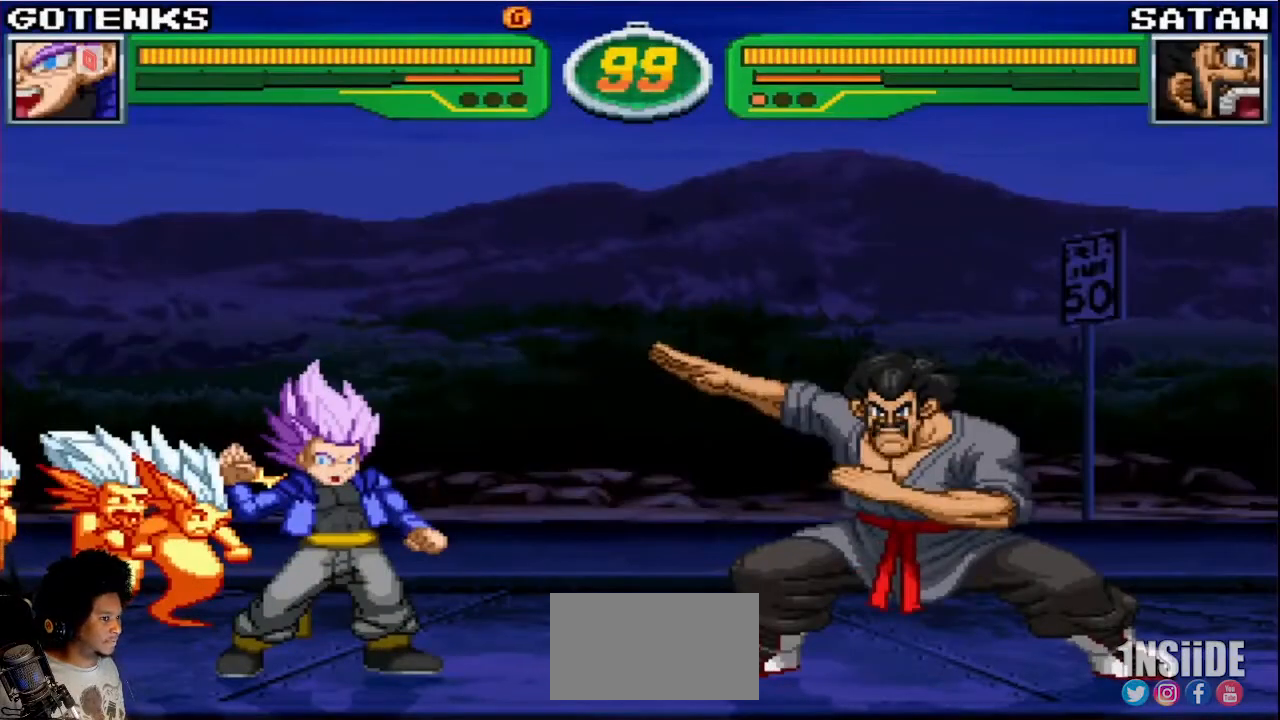
{"dt_ms": 500, "buttons": [], "left_stick": "center", "events": [[200, "SQUARE", "down"], [250, "TRIANGLE", "down"], [283, "SQUARE", "up"], [333, "TRIANGLE", "up"]]}
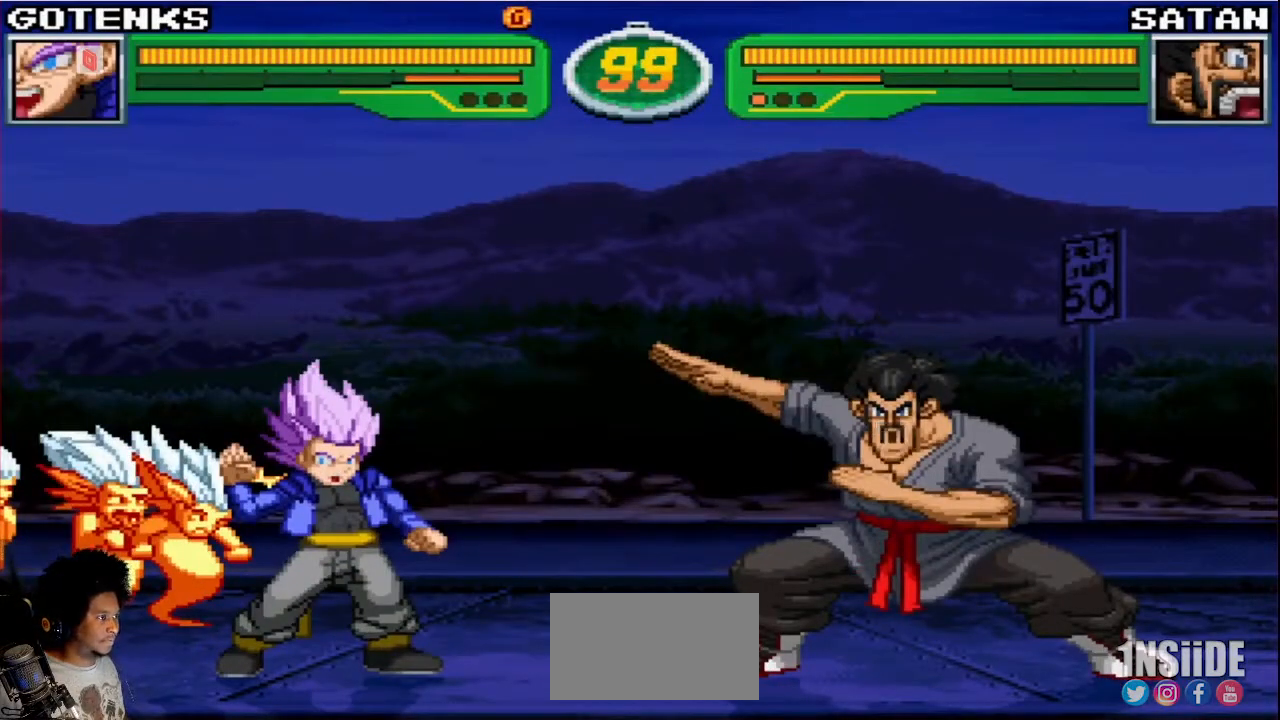
{"dt_ms": 500, "buttons": [], "left_stick": "center", "events": [[50, "SQUARE", "down"], [50, "TRIANGLE", "down"], [117, "SQUARE", "up"], [133, "TRIANGLE", "up"]]}